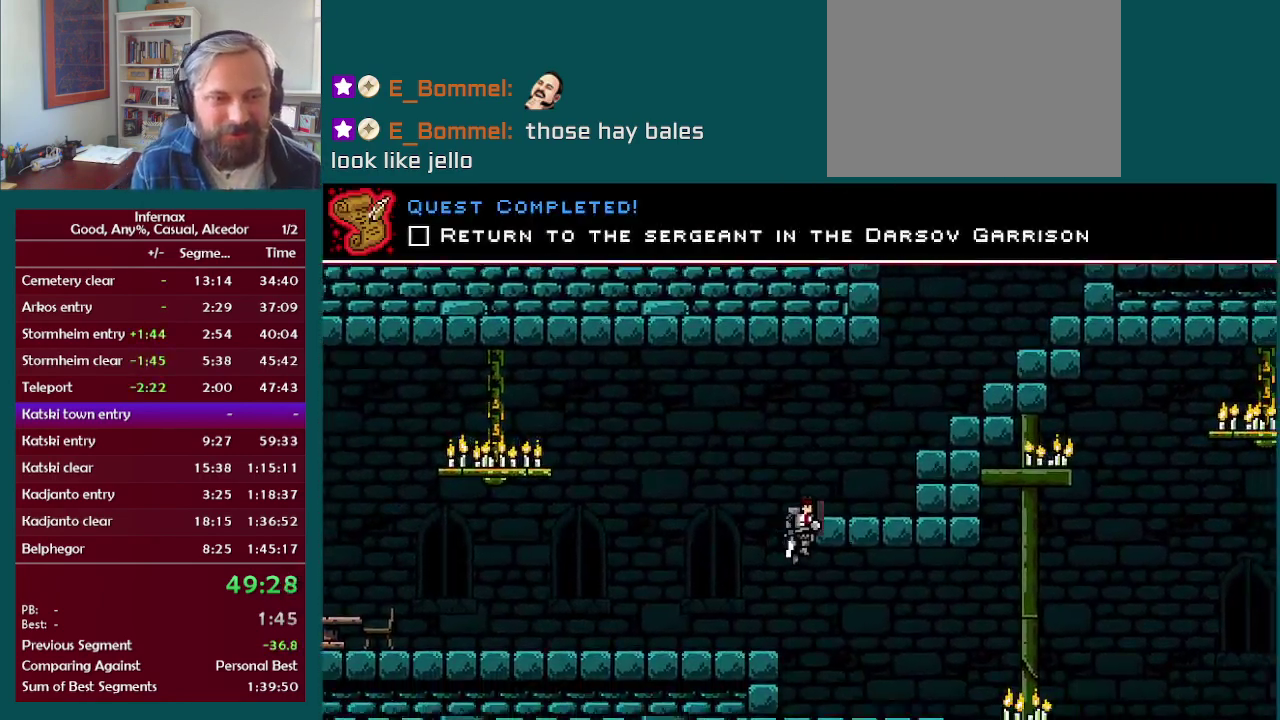
Gameplay with a controller (Xbox layout); each line is a JSON object with the inputs held at the frame after it. "events" lists button and stick changes between this image and that frame as [ms after this image, input, new state], when the widget could be followed in between. This overlay highlights the sticks when they move; stick clicks (L3 R3) are not distinguishable. Not read: L3 R3.
{"buttons": [], "left_stick": "right", "right_stick": "center", "events": []}
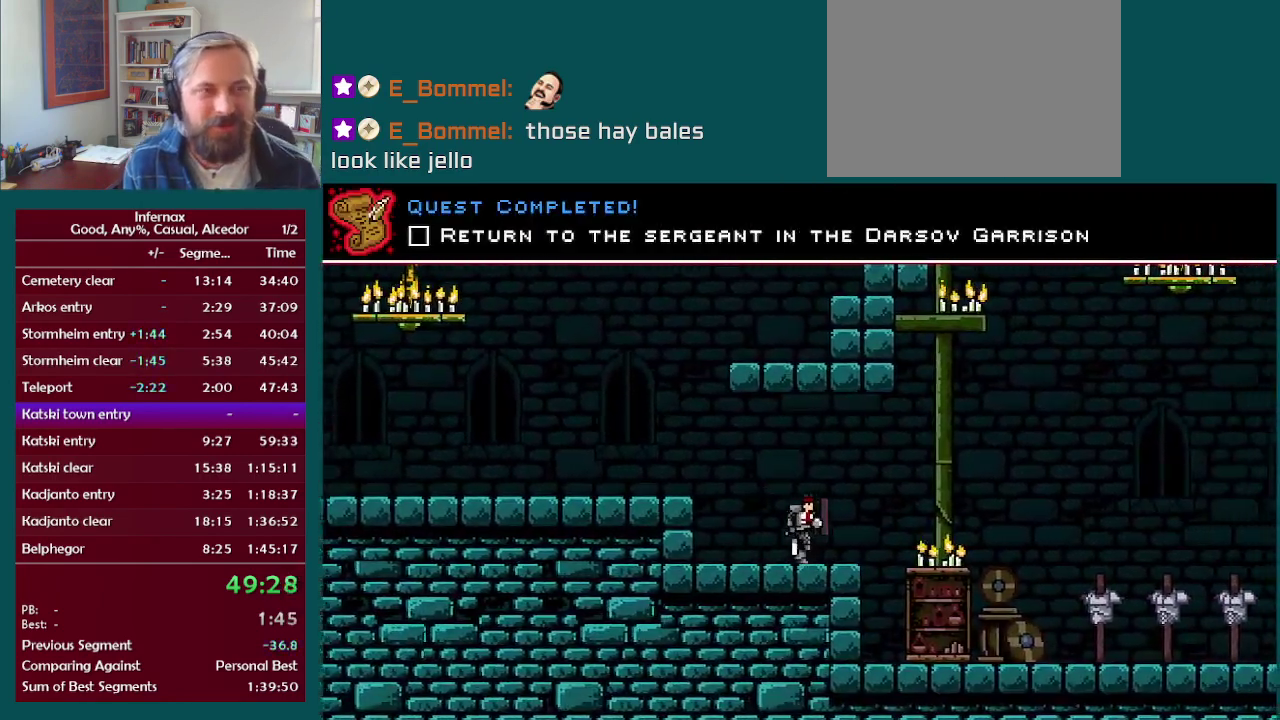
{"buttons": [], "left_stick": "right", "right_stick": "center", "events": []}
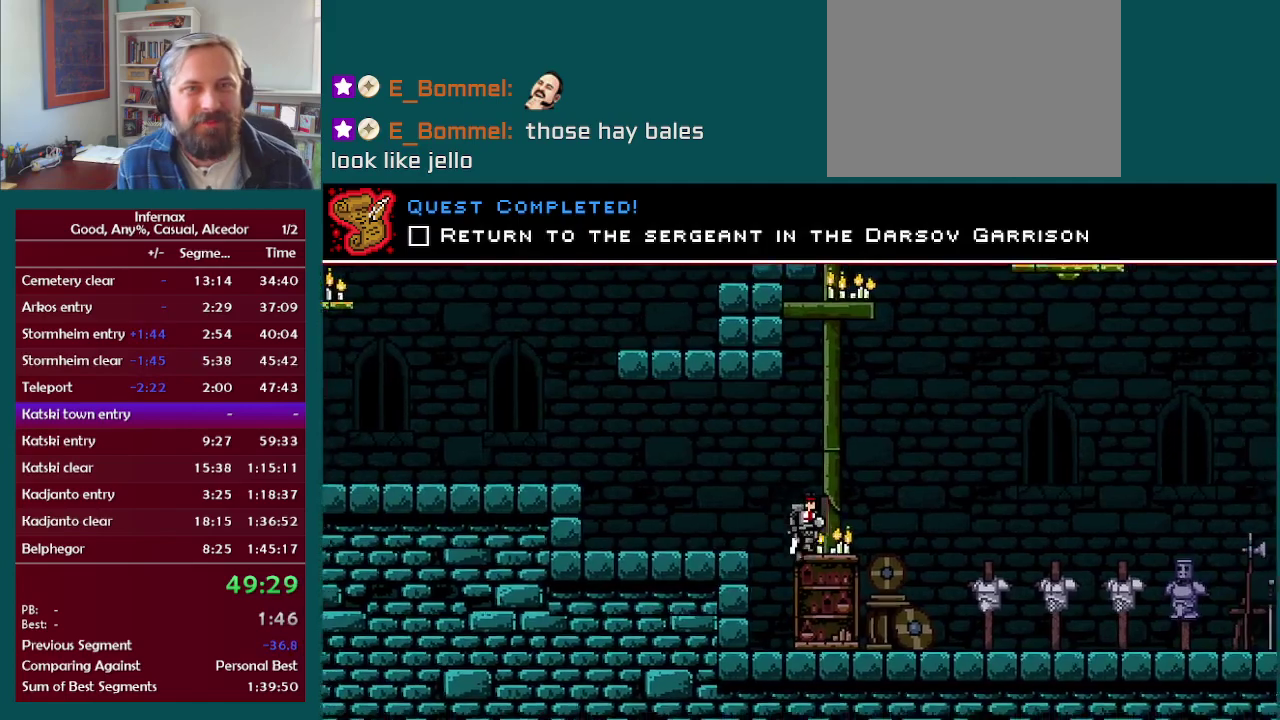
{"buttons": [], "left_stick": "right", "right_stick": "center", "events": []}
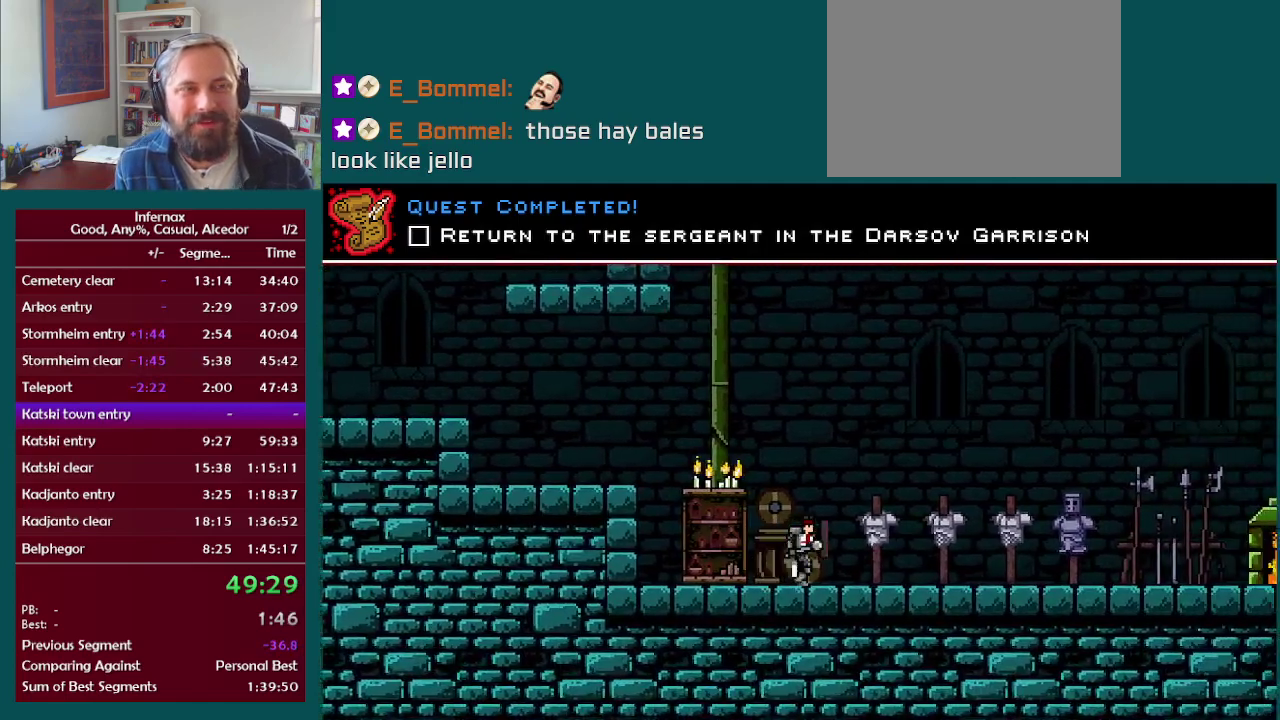
{"buttons": [], "left_stick": "right", "right_stick": "center", "events": []}
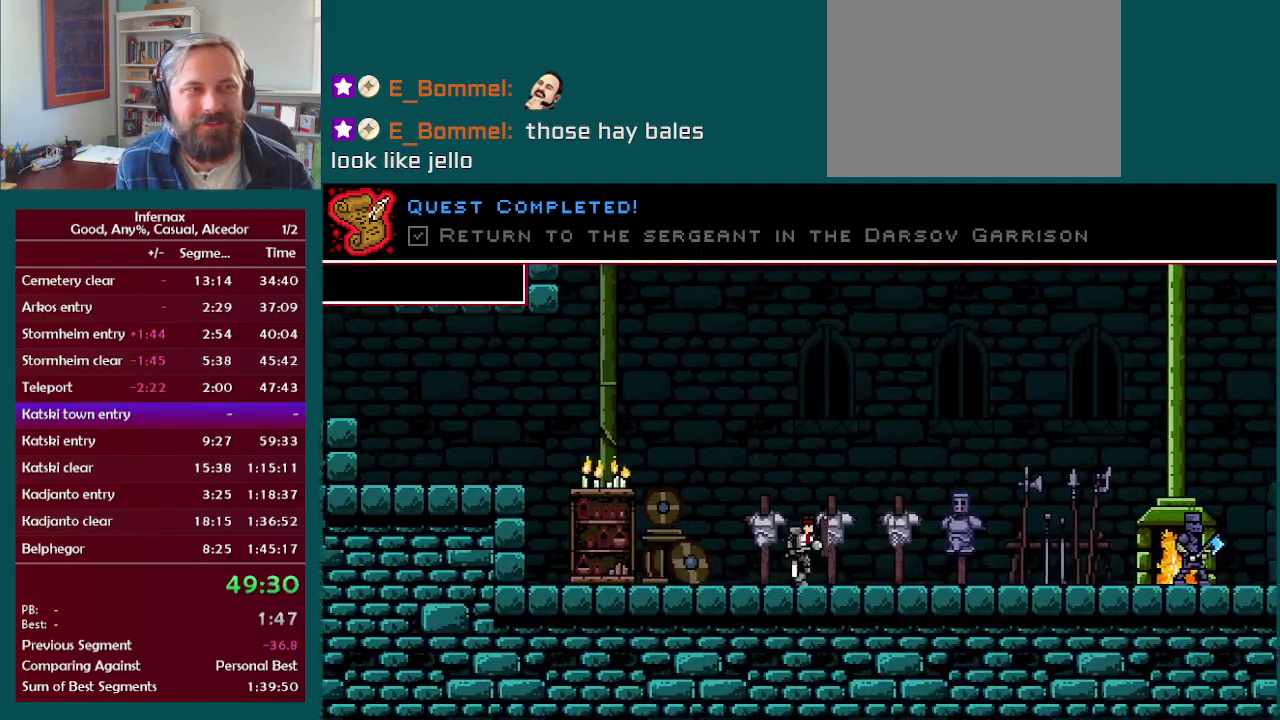
{"buttons": [], "left_stick": "right", "right_stick": "center", "events": []}
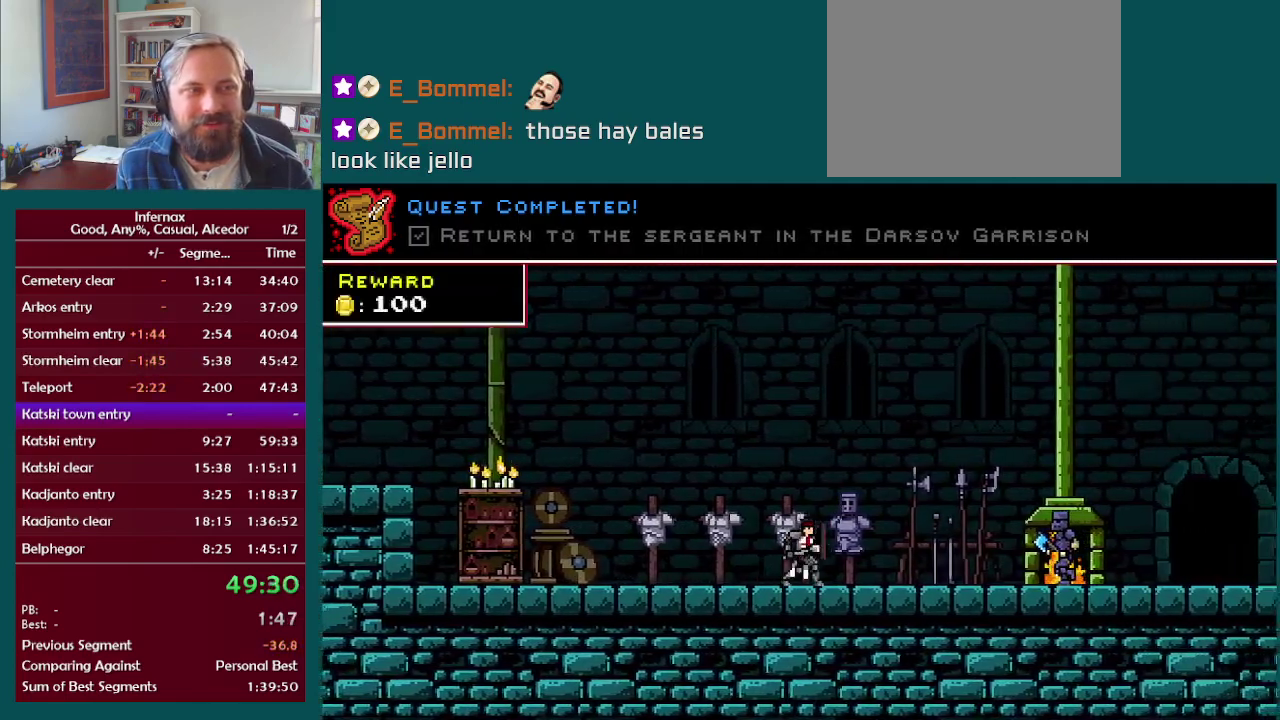
{"buttons": [], "left_stick": "right", "right_stick": "center", "events": []}
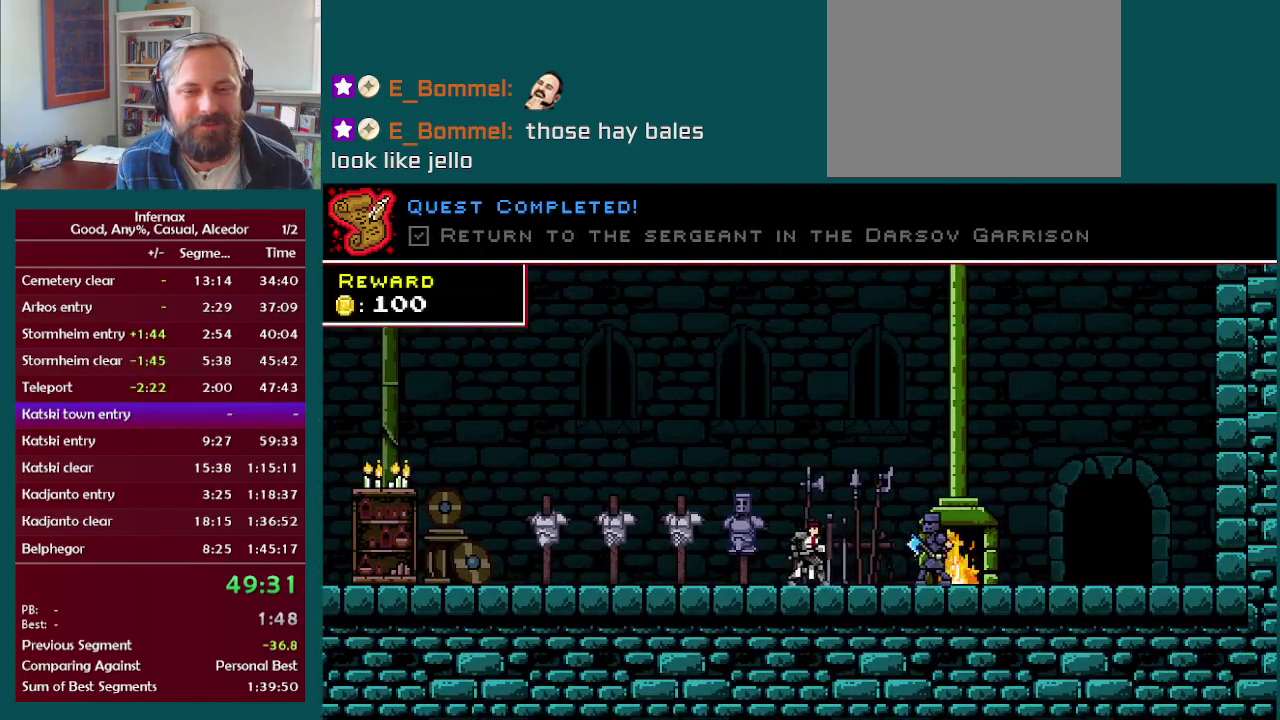
{"buttons": [], "left_stick": "center", "right_stick": "center", "events": [[400, "X", "down"], [467, "left_stick", "center"], [483, "X", "up"]]}
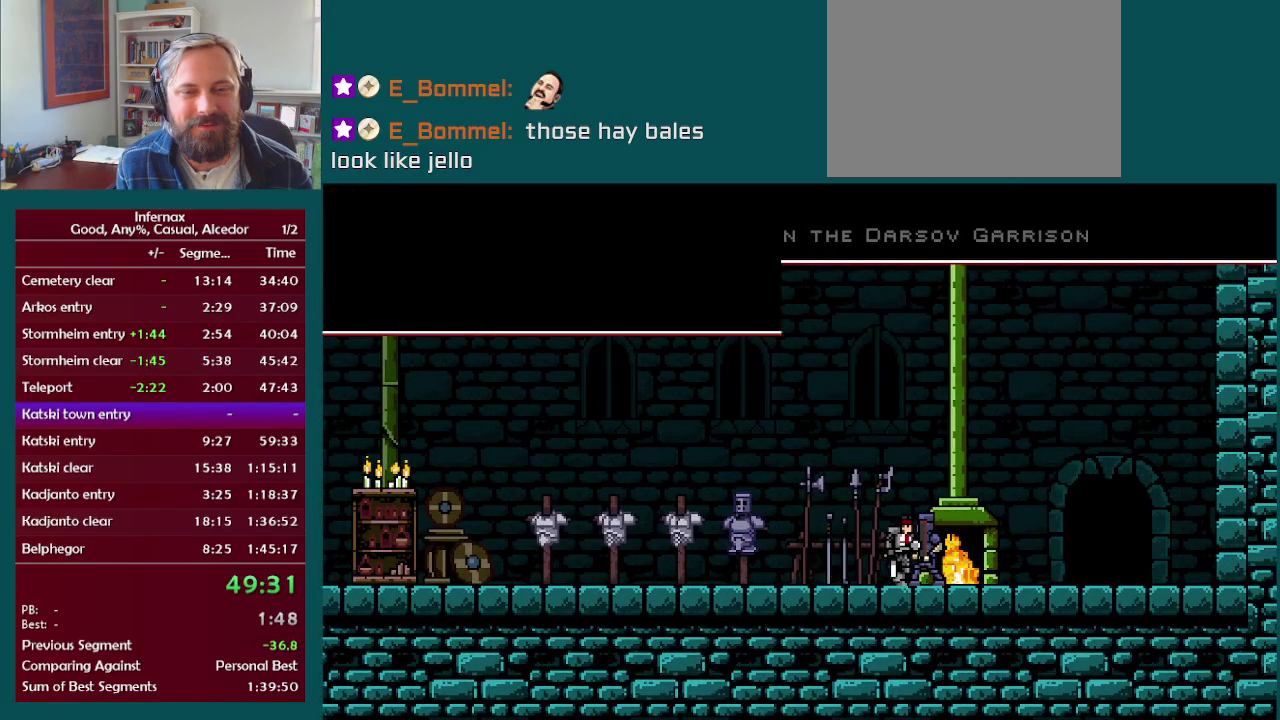
{"buttons": ["A", "X"], "left_stick": "center", "right_stick": "center", "events": [[67, "A", "down"], [267, "X", "down"], [383, "X", "up"], [483, "X", "down"]]}
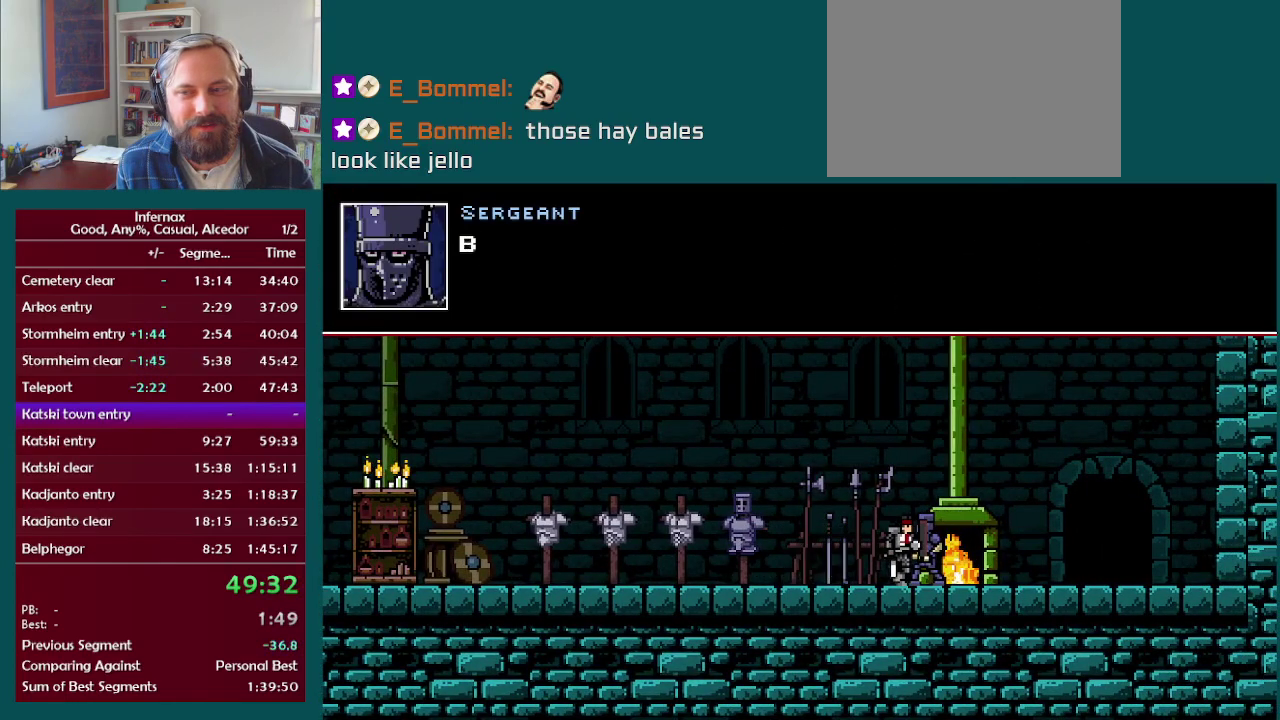
{"buttons": ["A", "X"], "left_stick": "center", "right_stick": "center", "events": [[67, "X", "up"], [150, "X", "down"], [233, "X", "up"], [300, "X", "down"], [383, "X", "up"], [467, "X", "down"]]}
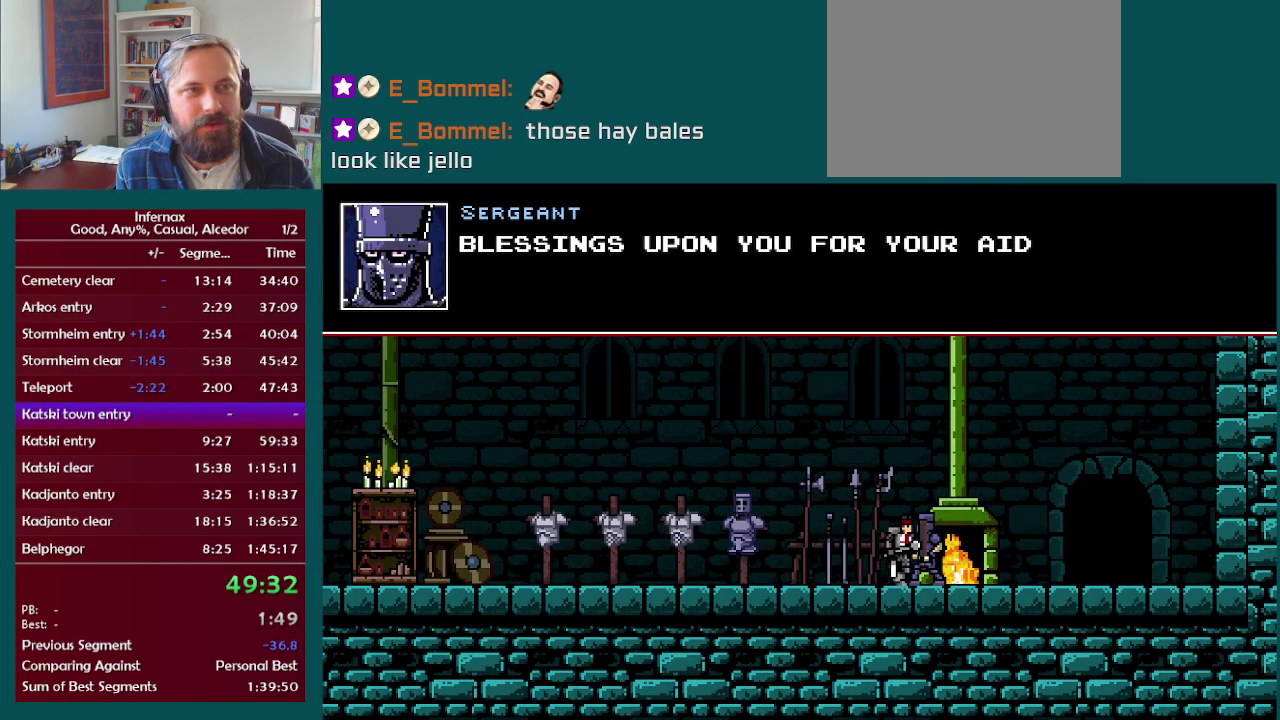
{"buttons": ["A", "X"], "left_stick": "left", "right_stick": "center", "events": [[33, "X", "up"], [150, "X", "down"], [217, "X", "up"], [300, "X", "down"], [300, "left_stick", "left"], [383, "X", "up"], [483, "X", "down"]]}
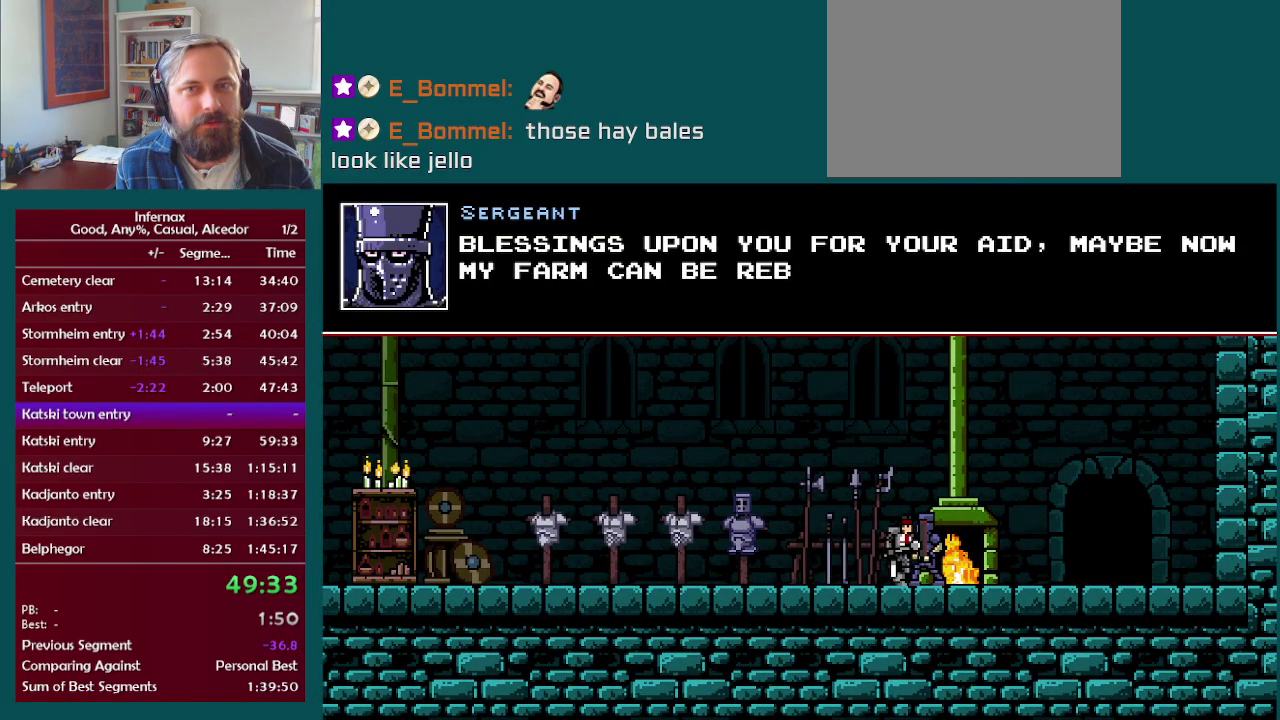
{"buttons": ["A"], "left_stick": "left", "right_stick": "center", "events": [[67, "X", "up"], [150, "X", "down"], [233, "X", "up"], [317, "X", "down"], [400, "X", "up"]]}
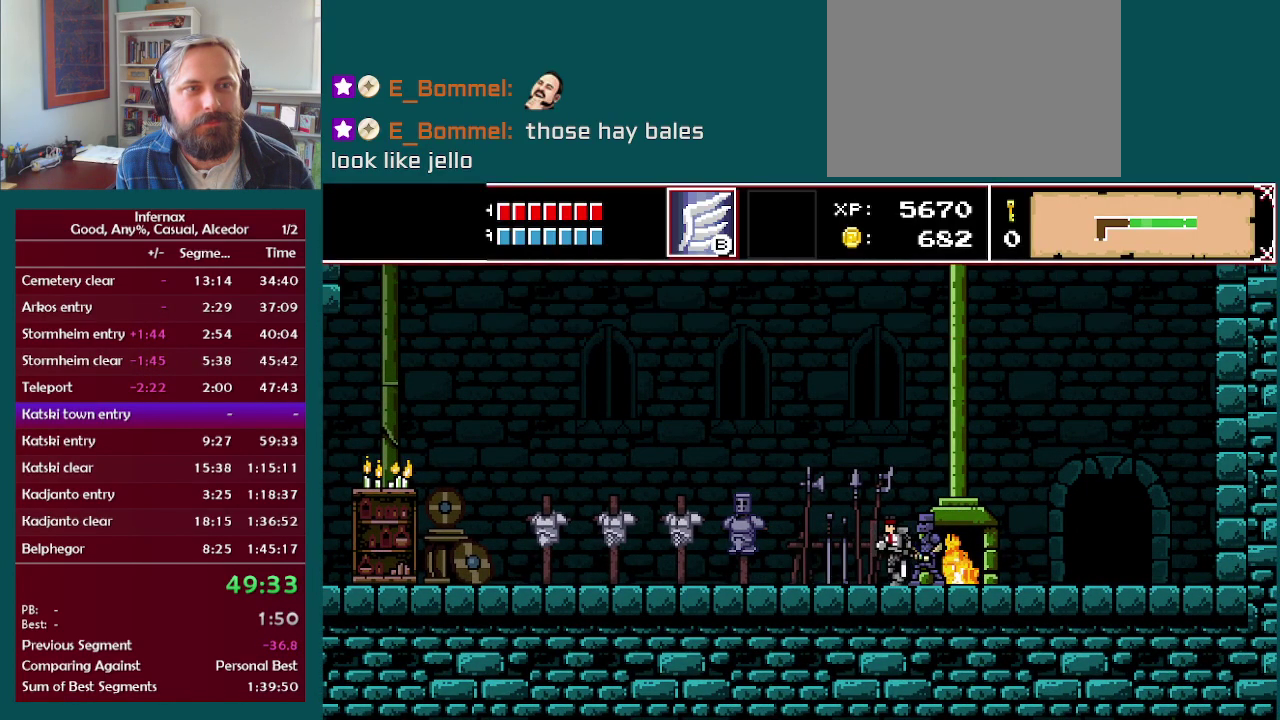
{"buttons": [], "left_stick": "left", "right_stick": "center", "events": [[100, "A", "up"]]}
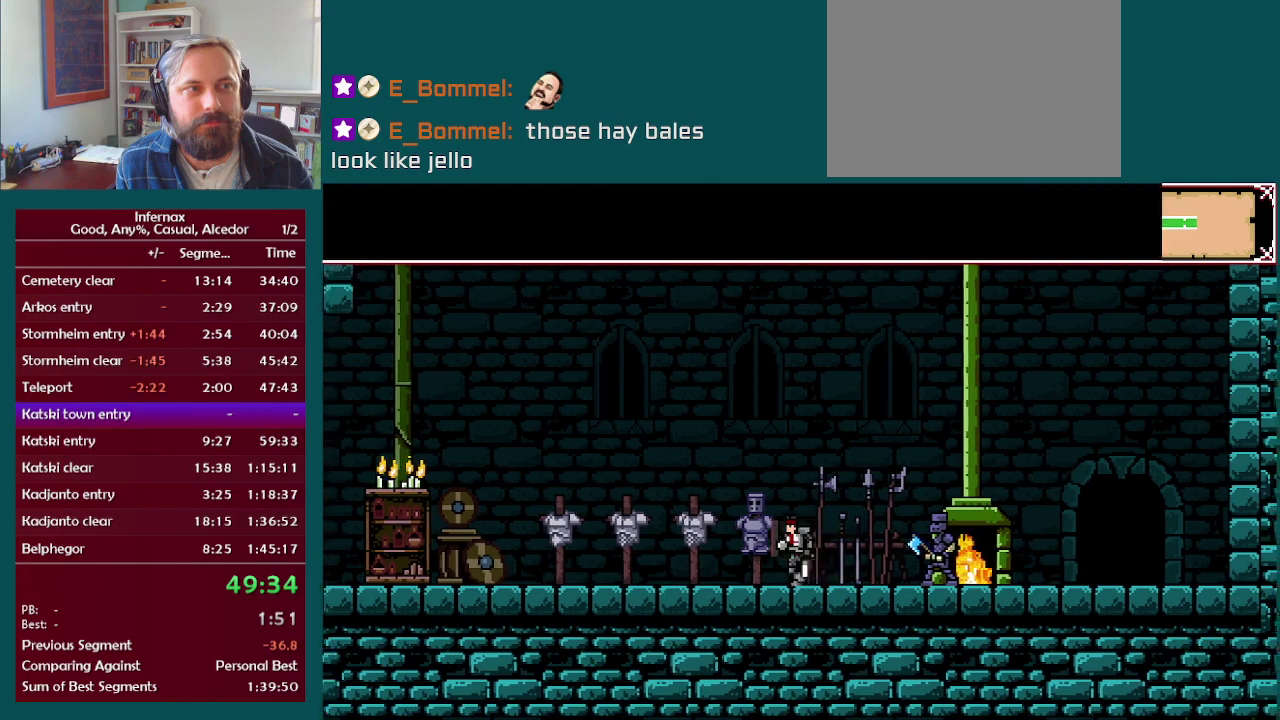
{"buttons": [], "left_stick": "left", "right_stick": "center", "events": []}
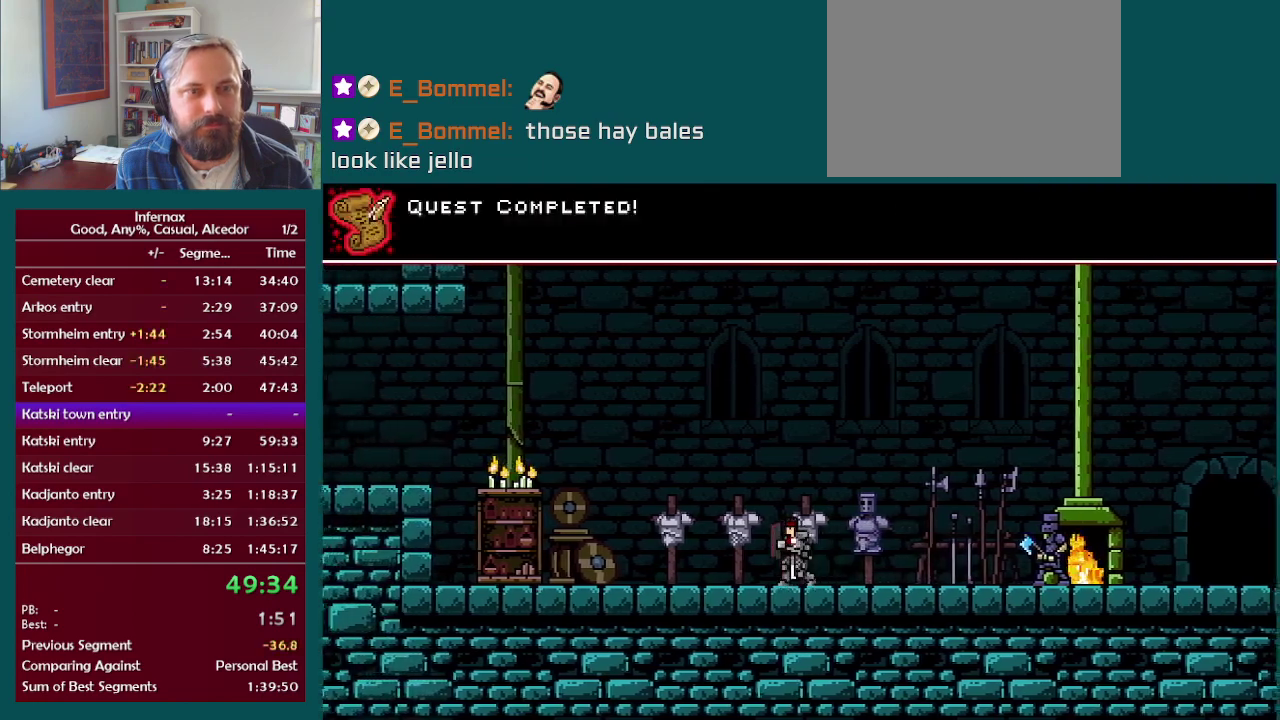
{"buttons": [], "left_stick": "left", "right_stick": "center", "events": []}
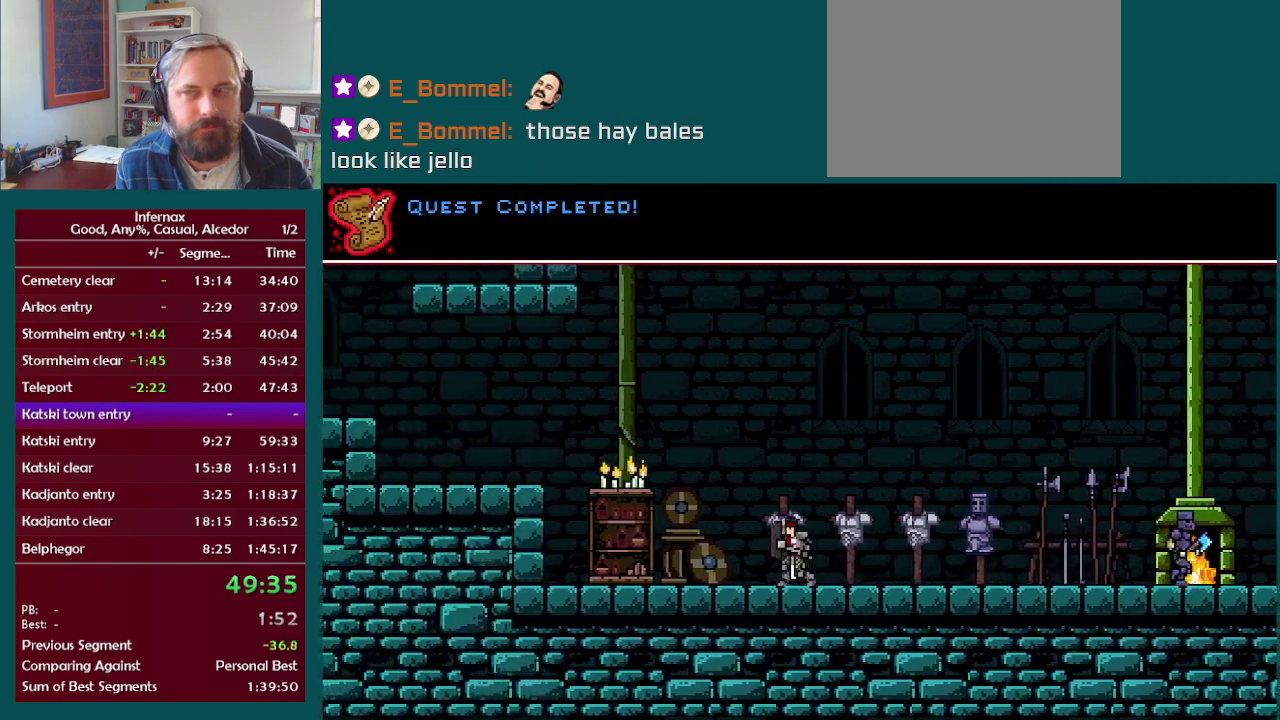
{"buttons": [], "left_stick": "left", "right_stick": "center", "events": []}
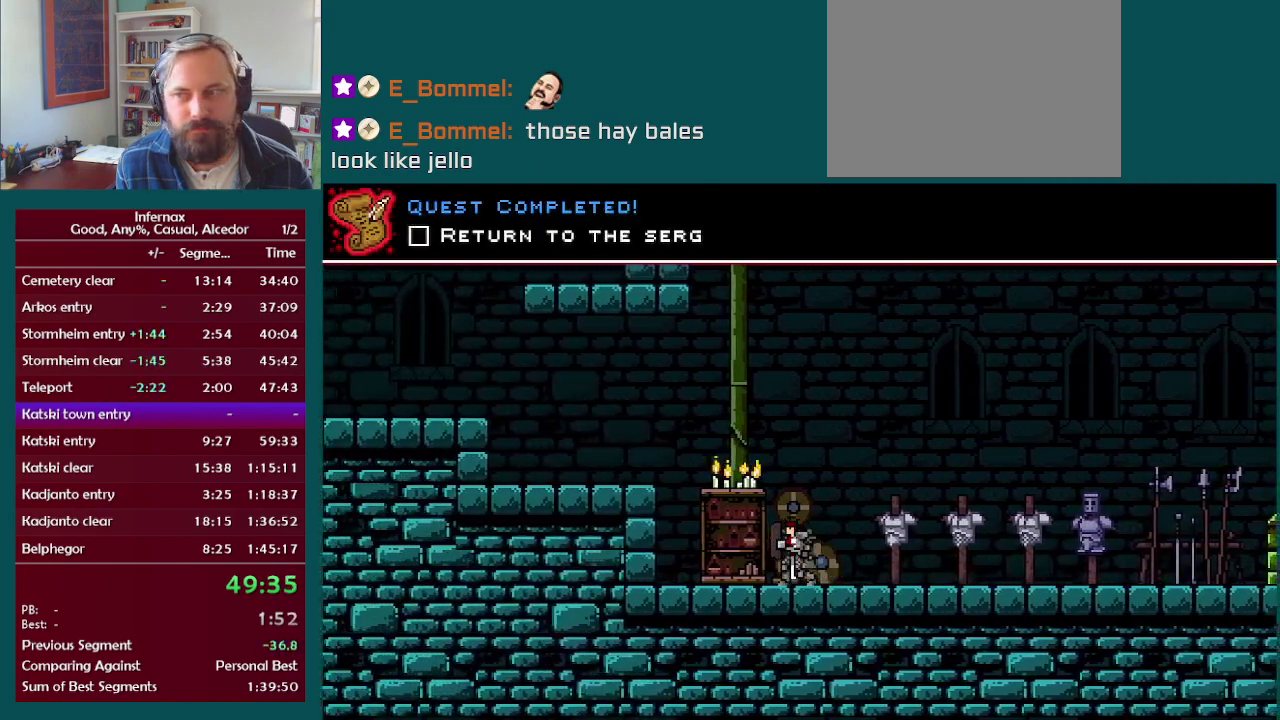
{"buttons": ["A"], "left_stick": "left", "right_stick": "center", "events": [[333, "A", "down"]]}
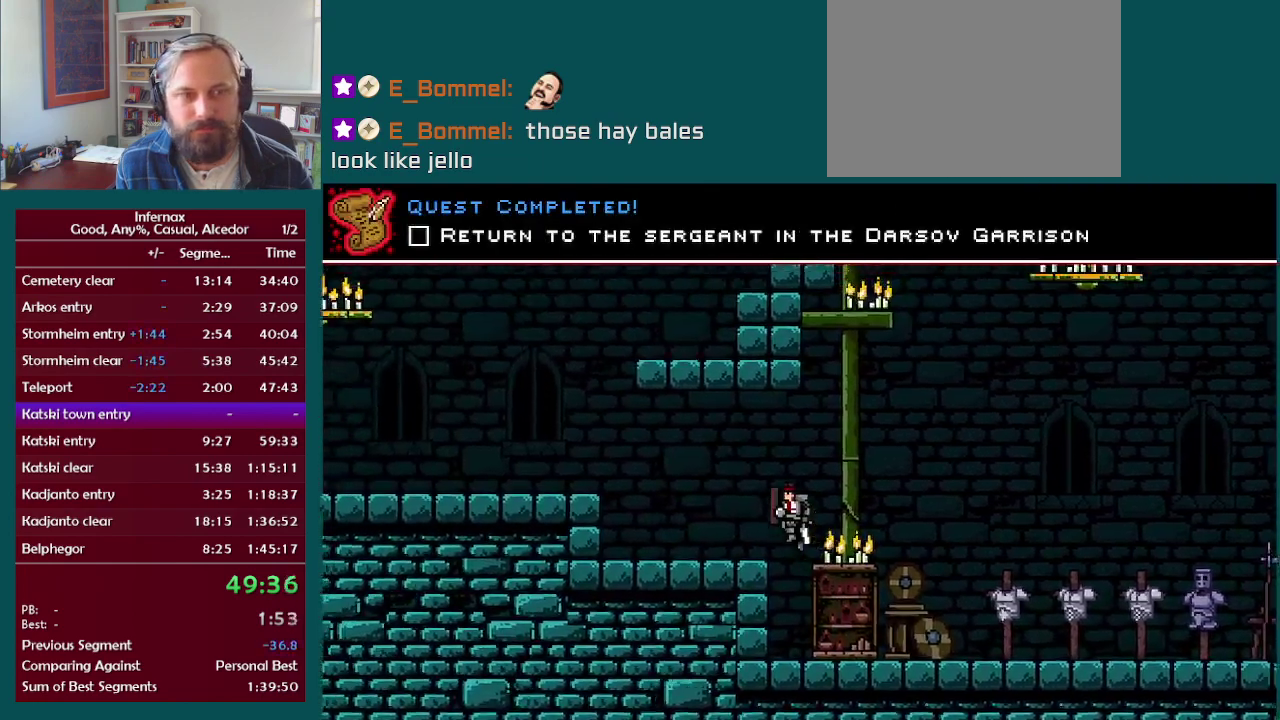
{"buttons": [], "left_stick": "left", "right_stick": "center", "events": [[17, "A", "up"]]}
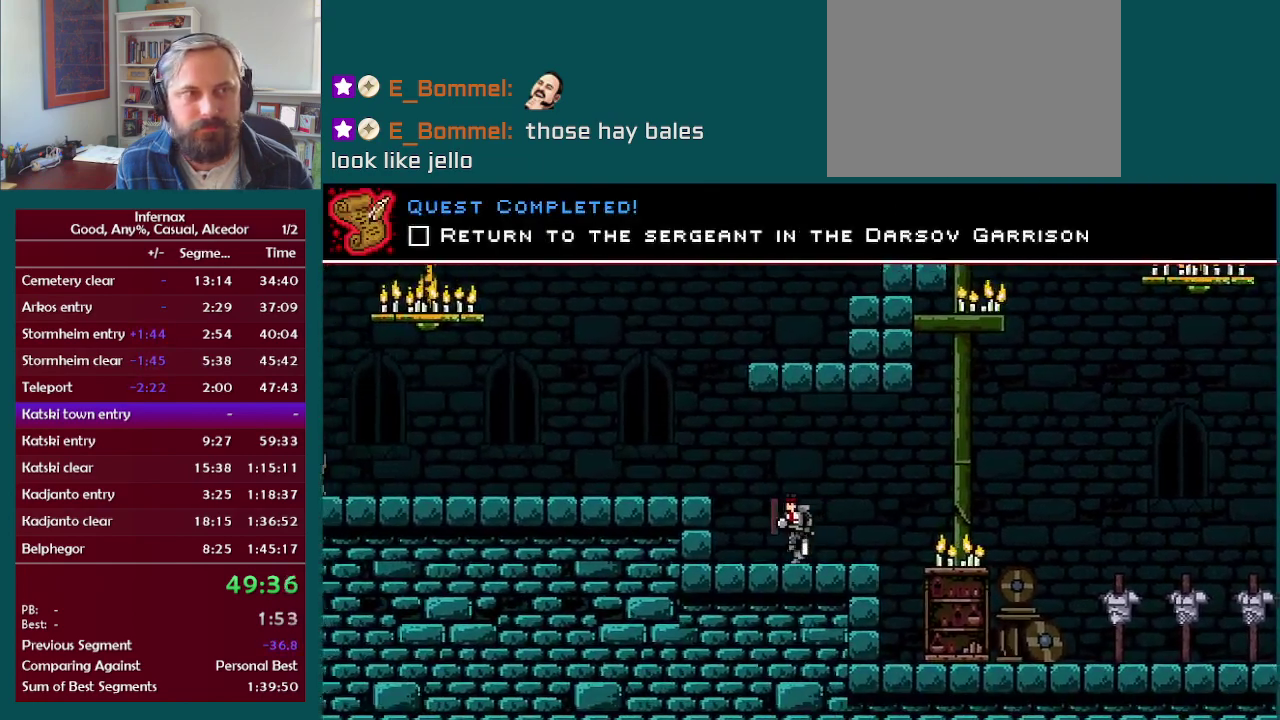
{"buttons": [], "left_stick": "left", "right_stick": "center", "events": [[67, "A", "down"], [250, "A", "up"]]}
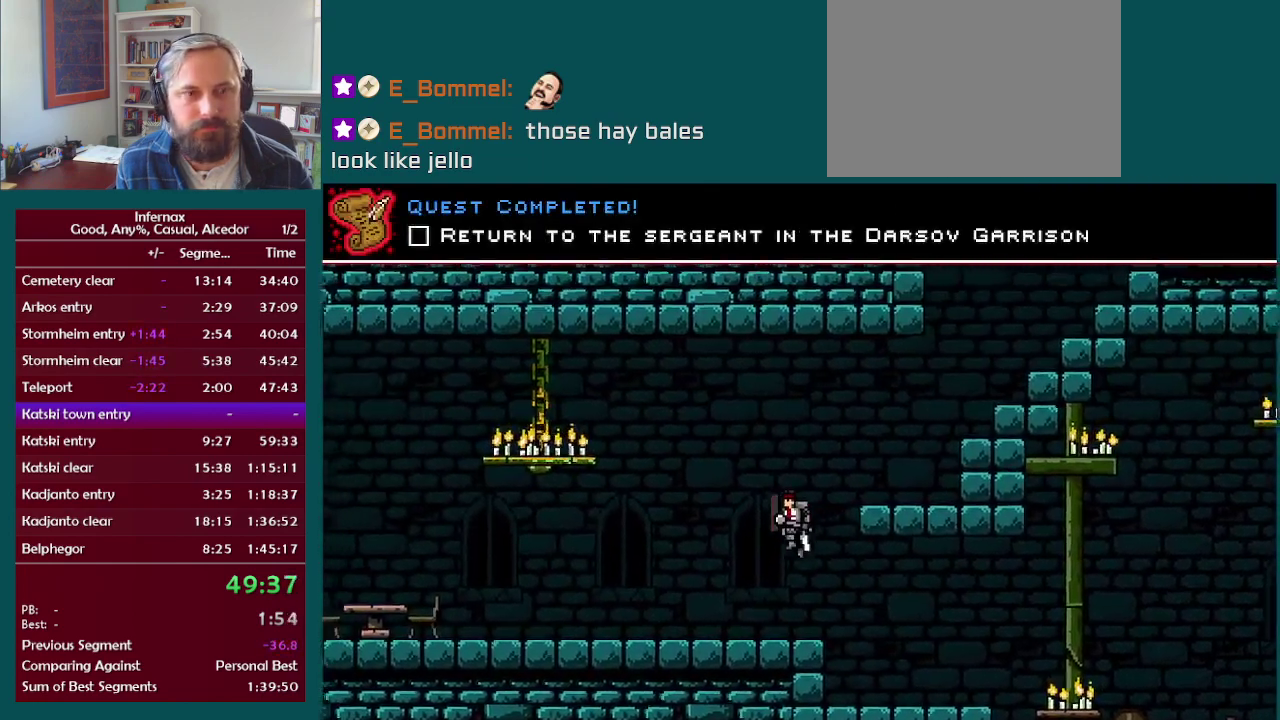
{"buttons": [], "left_stick": "left", "right_stick": "center", "events": []}
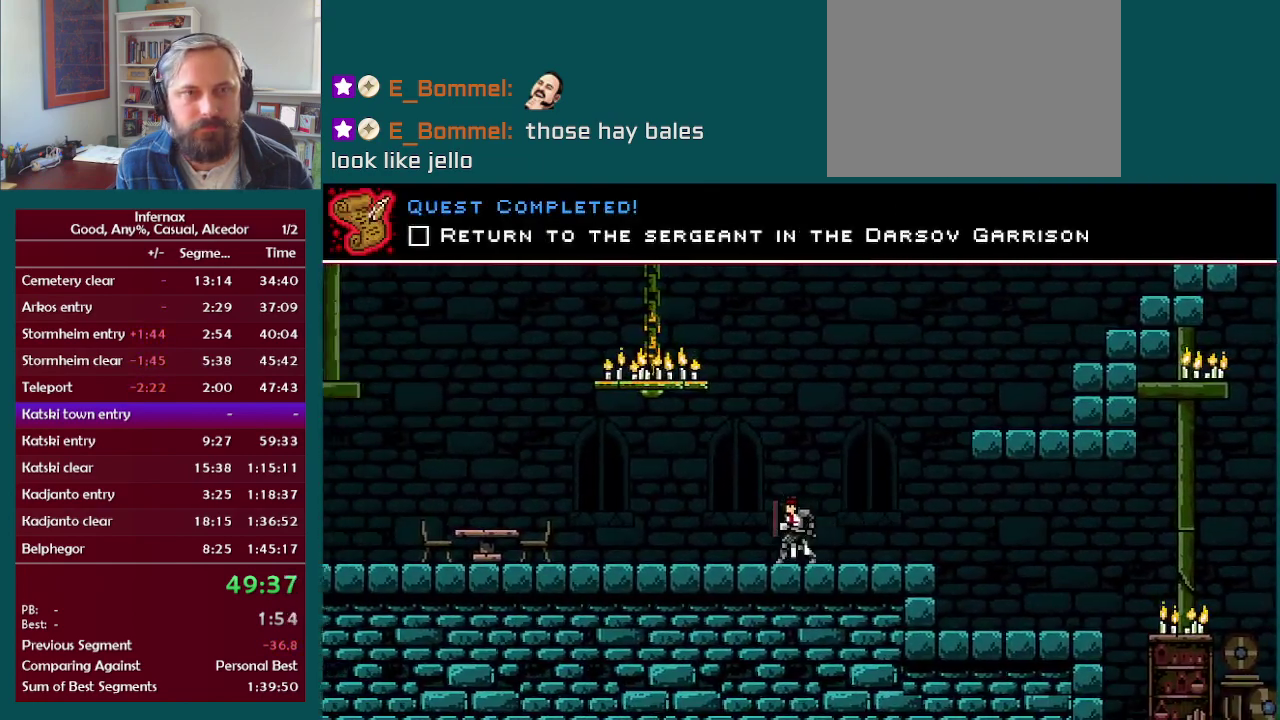
{"buttons": [], "left_stick": "left", "right_stick": "center", "events": []}
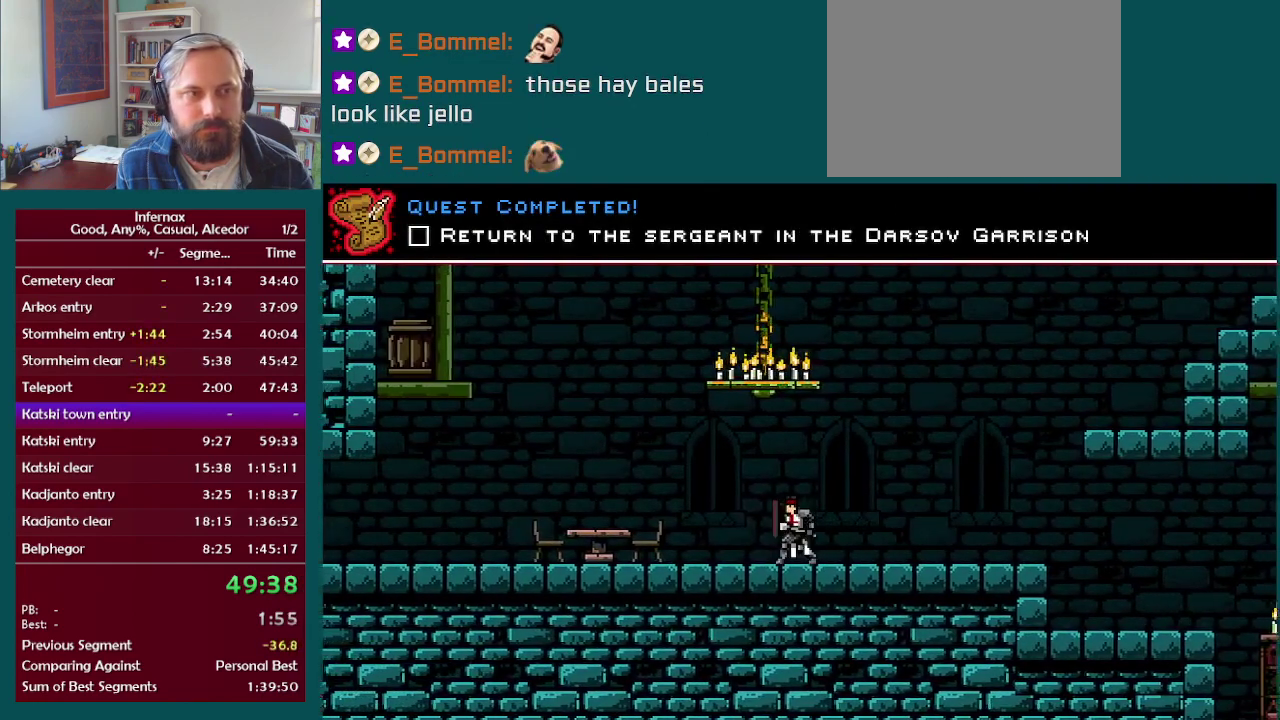
{"buttons": [], "left_stick": "left", "right_stick": "center", "events": []}
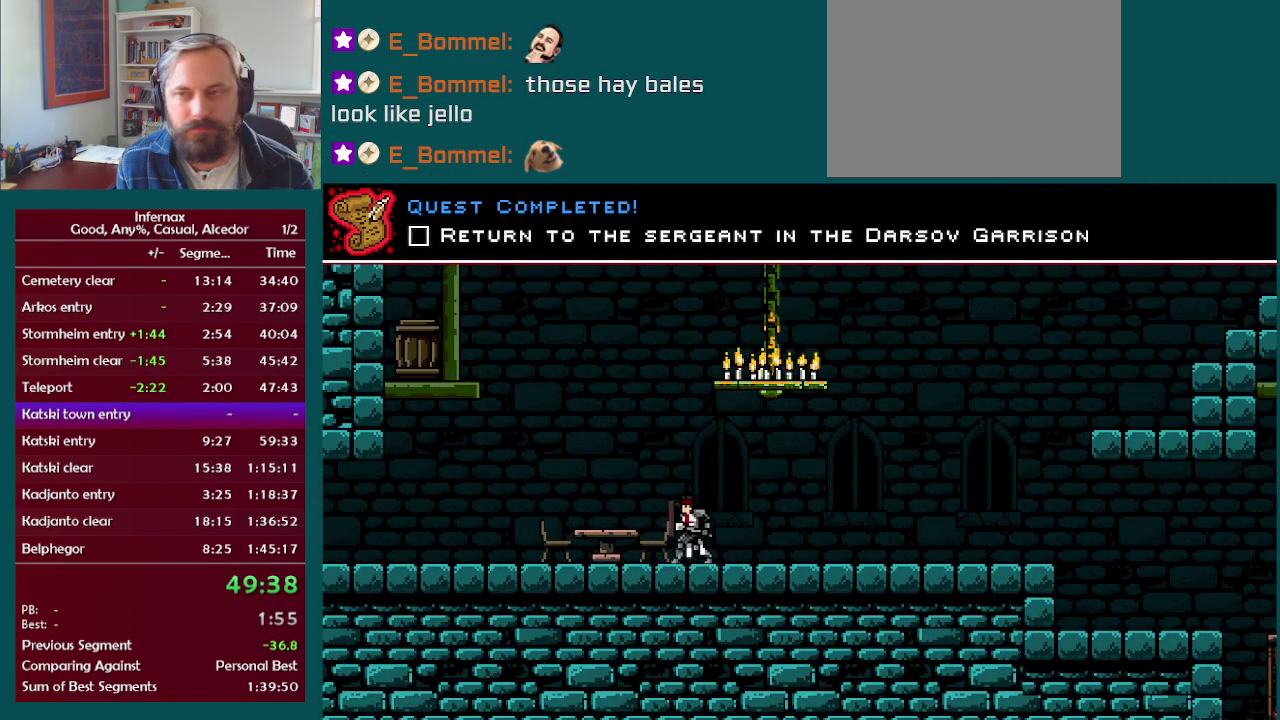
{"buttons": [], "left_stick": "left", "right_stick": "center", "events": []}
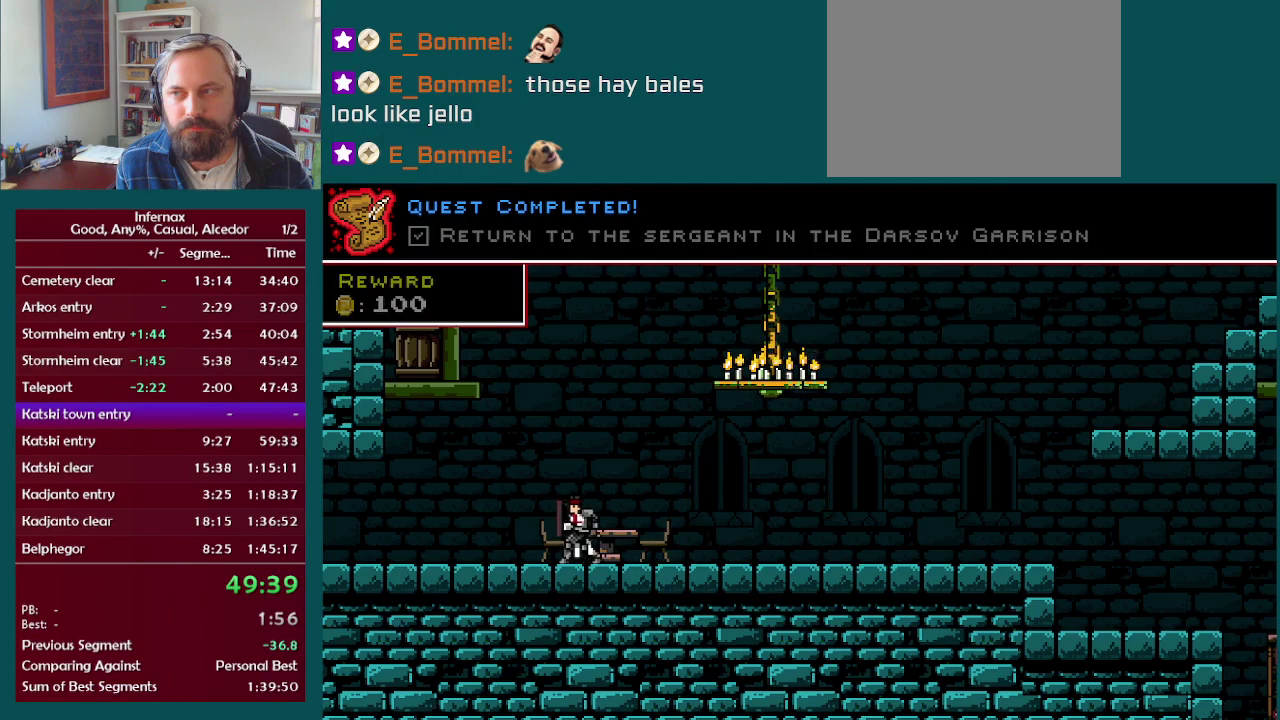
{"buttons": [], "left_stick": "left", "right_stick": "center", "events": []}
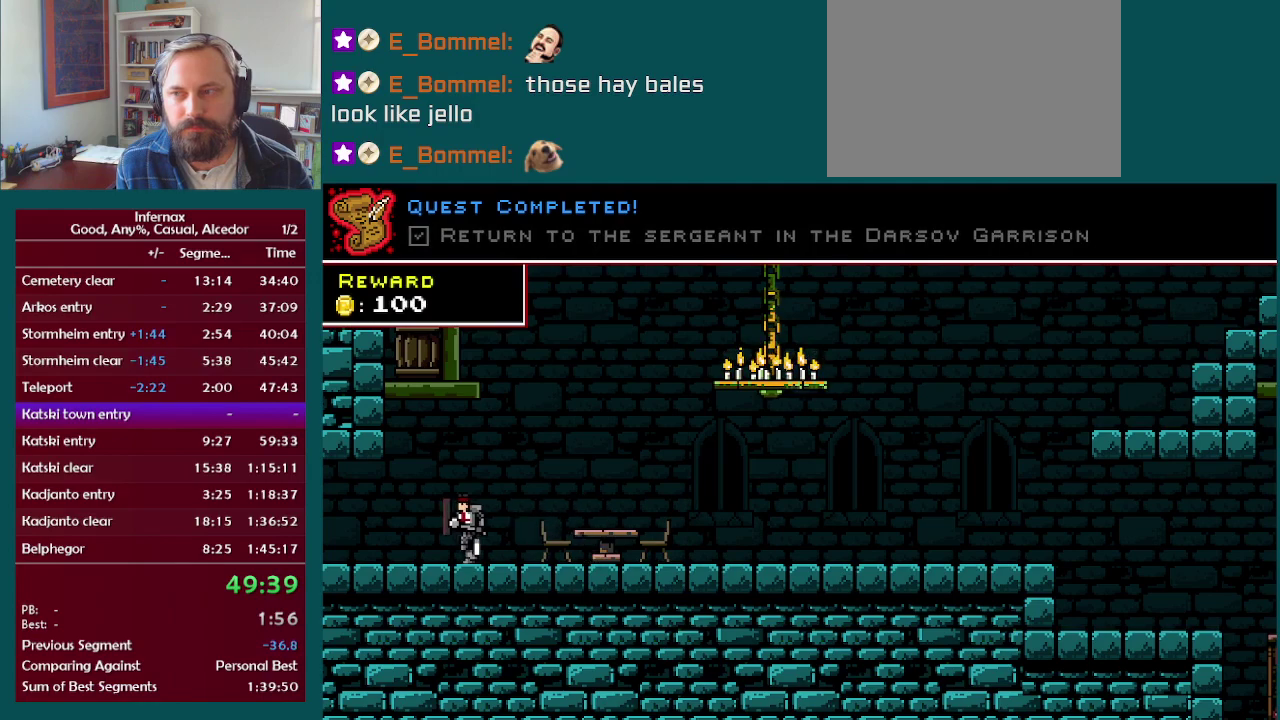
{"buttons": [], "left_stick": "left", "right_stick": "center", "events": []}
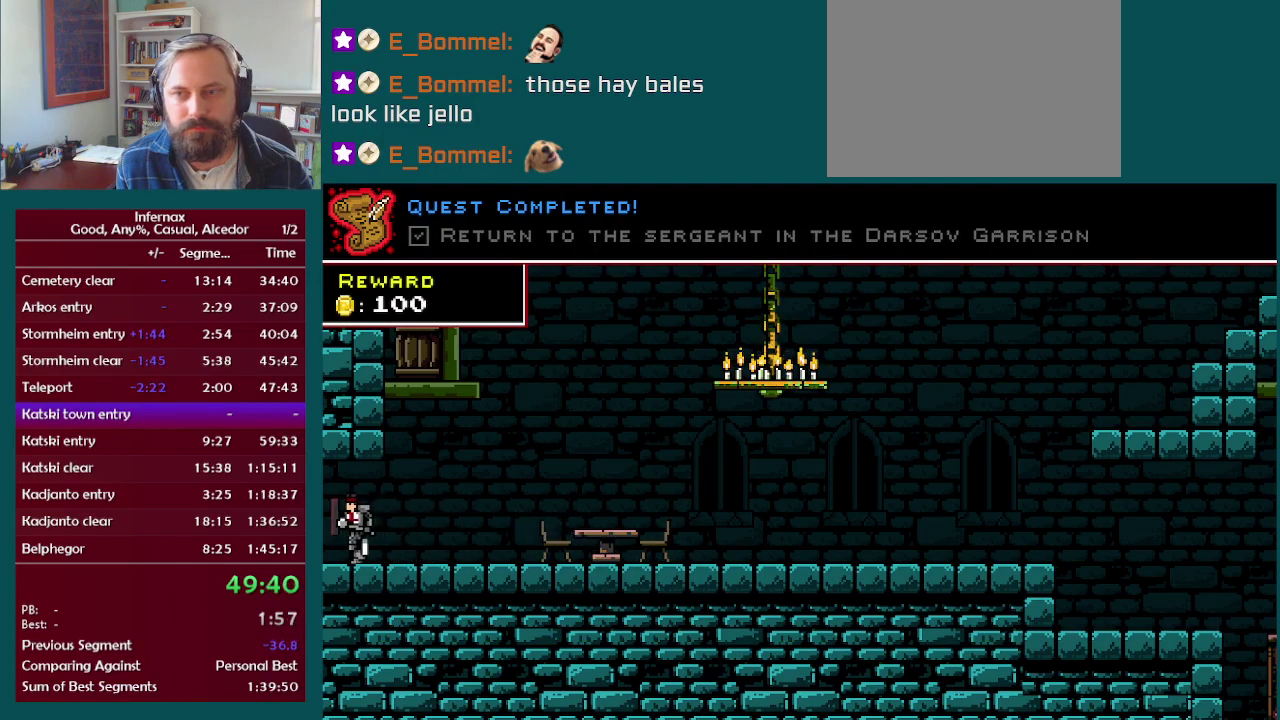
{"buttons": [], "left_stick": "center", "right_stick": "center", "events": [[500, "left_stick", "center"]]}
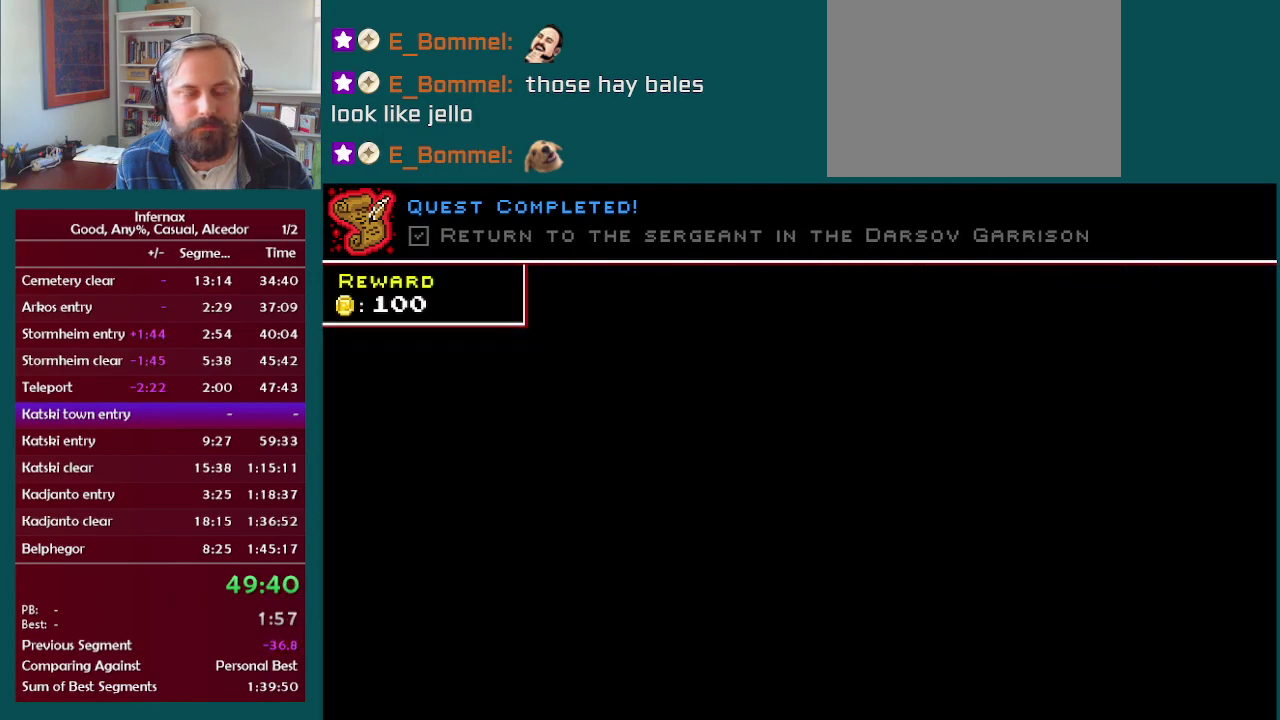
{"buttons": ["B"], "left_stick": "center", "right_stick": "center", "events": [[500, "B", "down"]]}
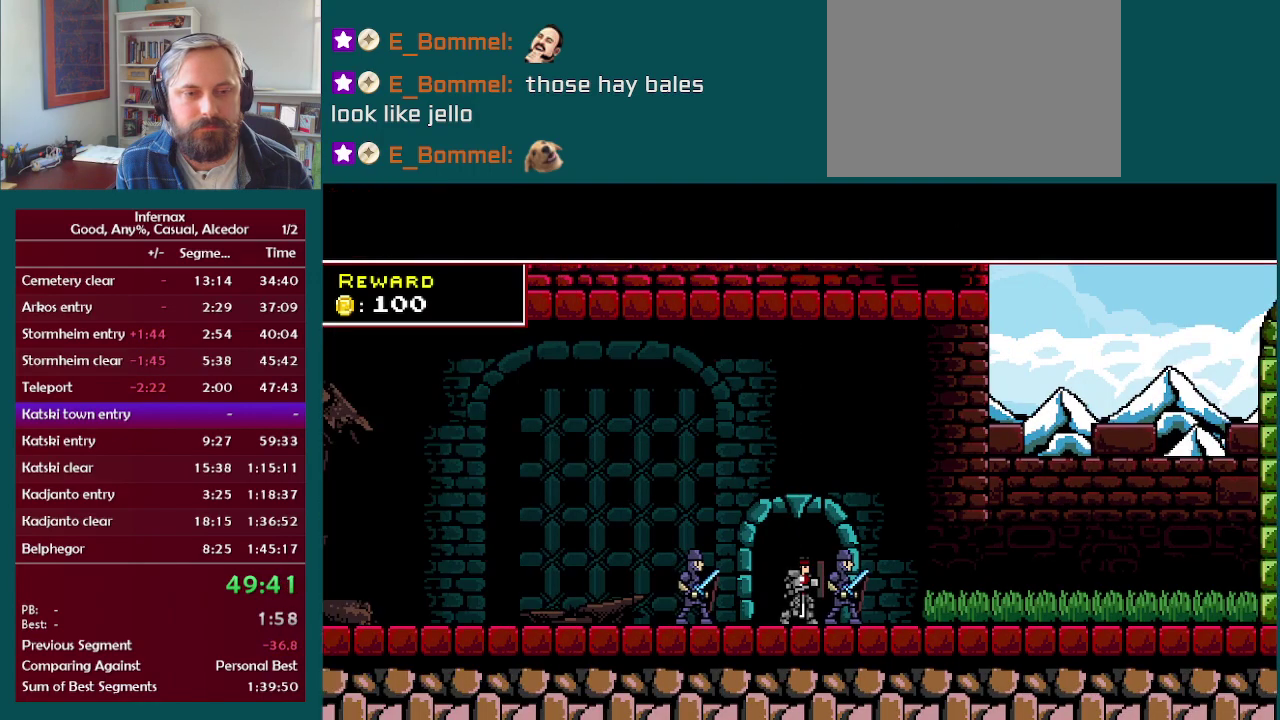
{"buttons": [], "left_stick": "center", "right_stick": "center", "events": [[100, "B", "up"]]}
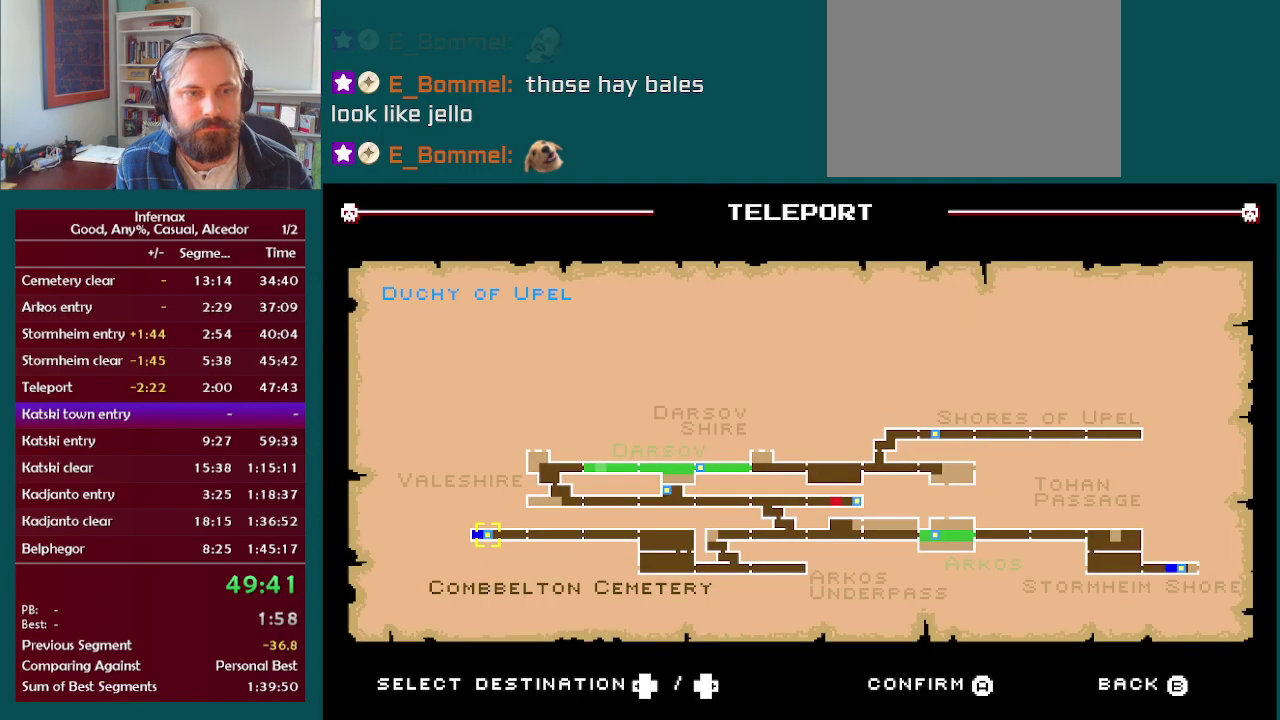
{"buttons": [], "left_stick": "center", "right_stick": "center", "events": [[17, "left_stick", "left"], [483, "left_stick", "center"]]}
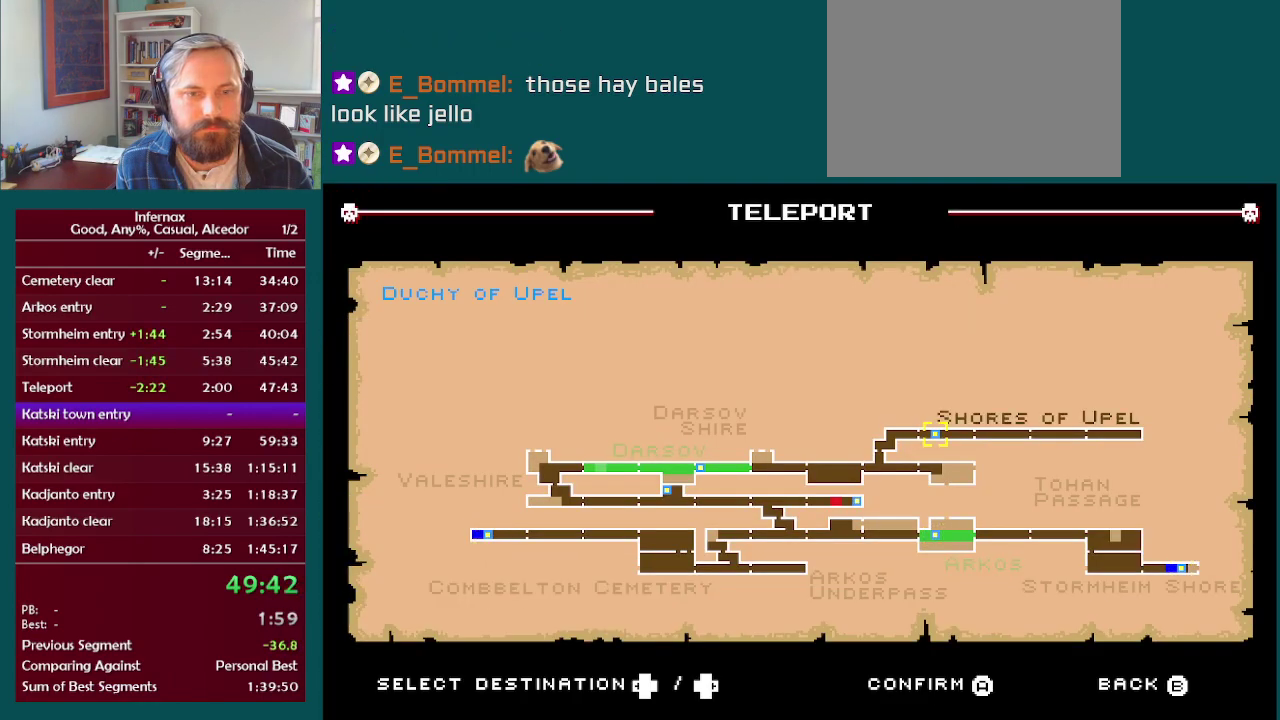
{"buttons": ["A"], "left_stick": "center", "right_stick": "center", "events": [[33, "left_stick", "left"], [167, "left_stick", "center"], [217, "left_stick", "left"], [333, "left_stick", "center"], [500, "A", "down"]]}
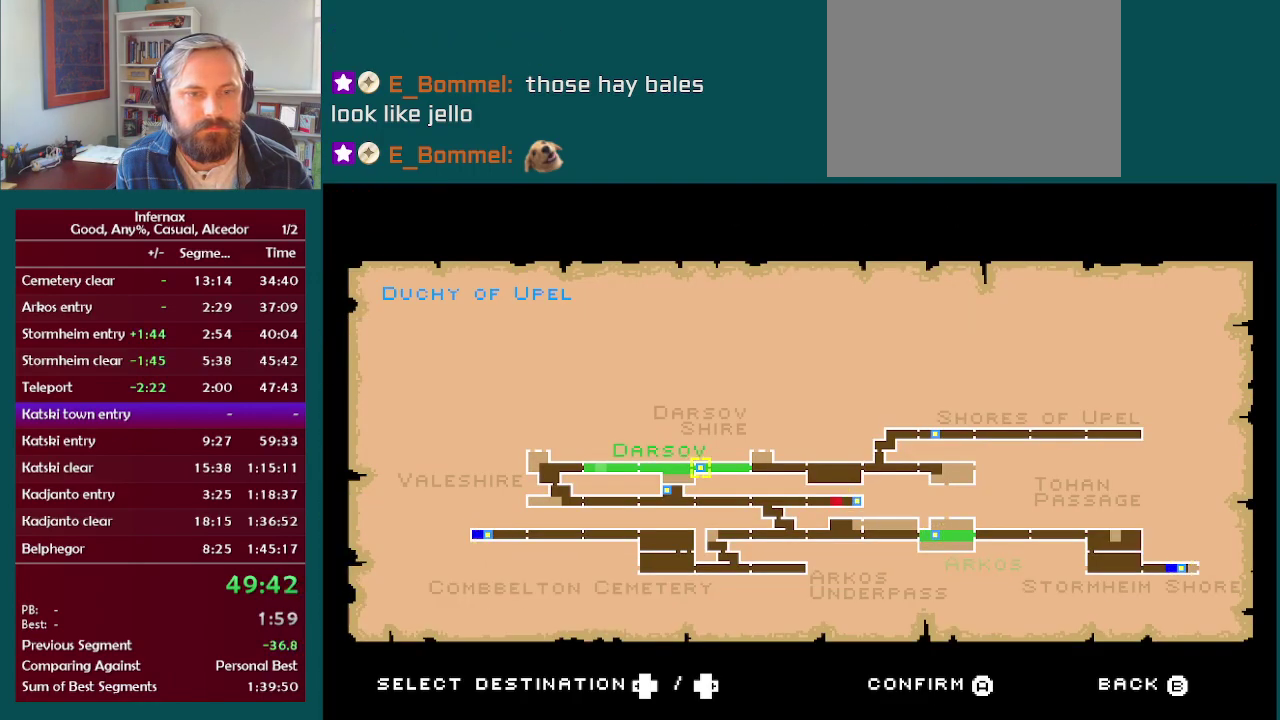
{"buttons": [], "left_stick": "right", "right_stick": "center", "events": [[100, "A", "up"], [500, "left_stick", "right"]]}